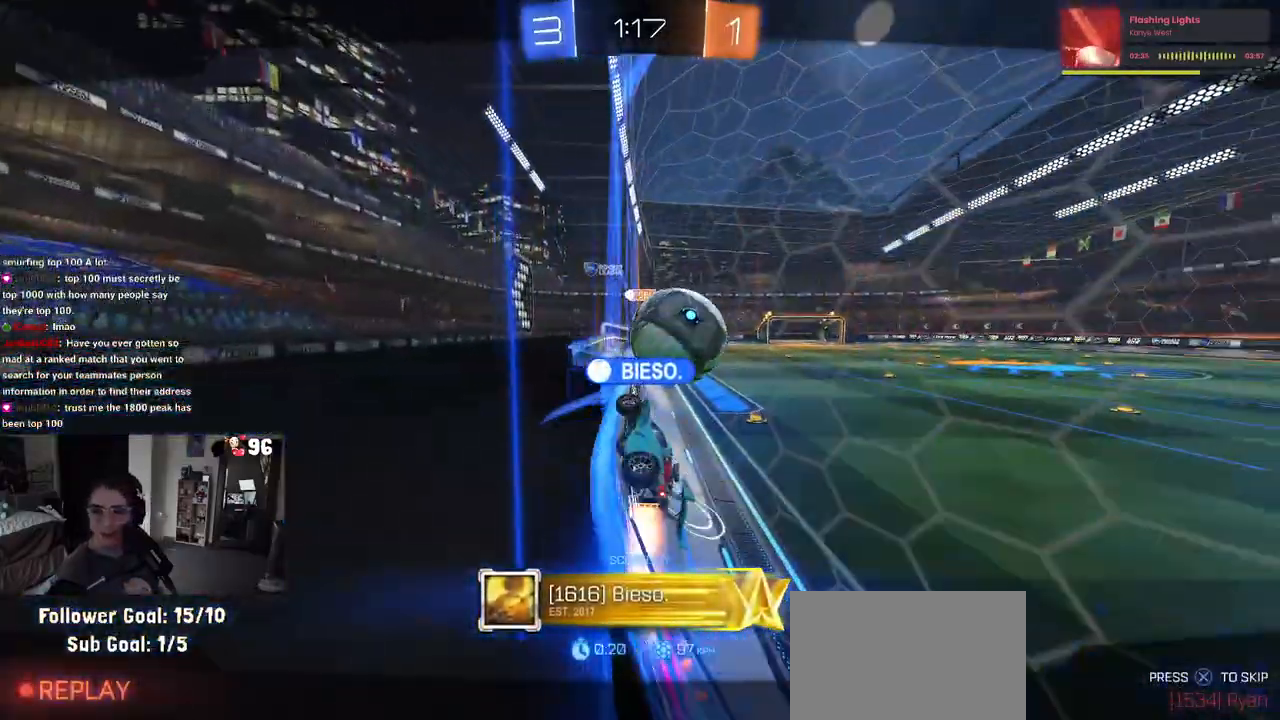
Gameplay with a controller (PlayStation layout); each line is a JSON object with the inputs held at the frame after it. "events" lists button and stick changes between this image and that frame as [ms after this image, input, new state], when the widget could be followed in between.
{"buttons": [], "left_stick": "center", "right_stick": "center", "events": [[17, "CROSS", "up"], [133, "CROSS", "down"], [250, "CROSS", "up"], [317, "CROSS", "down"], [433, "CROSS", "up"]]}
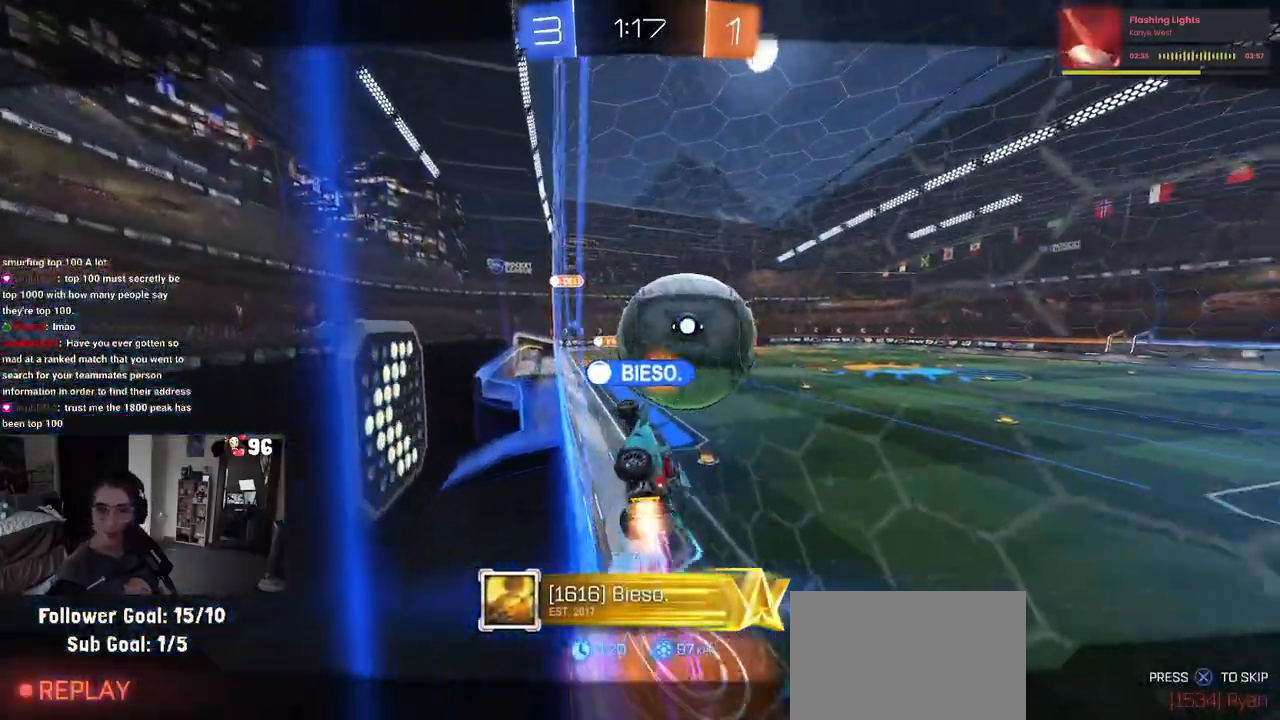
{"buttons": ["CROSS"], "left_stick": "center", "right_stick": "center", "events": [[33, "CROSS", "down"], [150, "CROSS", "up"], [233, "CROSS", "down"], [350, "CROSS", "up"], [450, "CROSS", "down"]]}
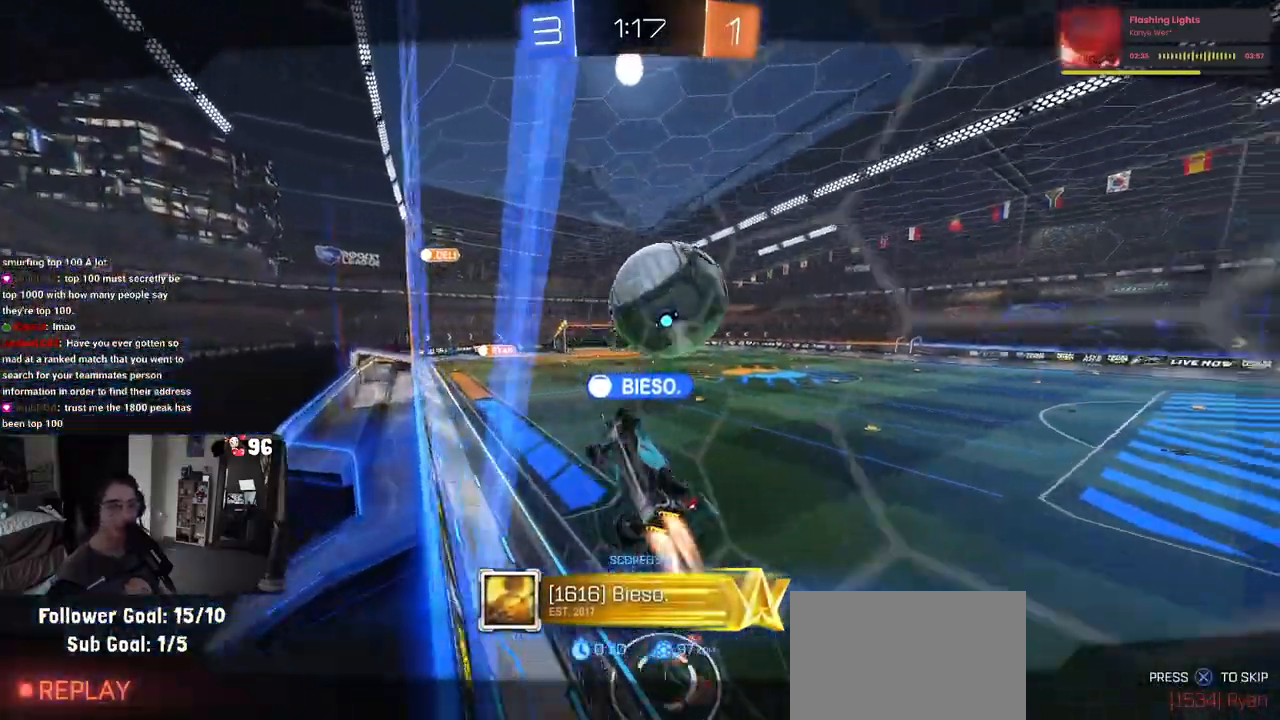
{"buttons": ["CROSS"], "left_stick": "center", "right_stick": "center", "events": [[333, "CROSS", "up"], [433, "CROSS", "down"]]}
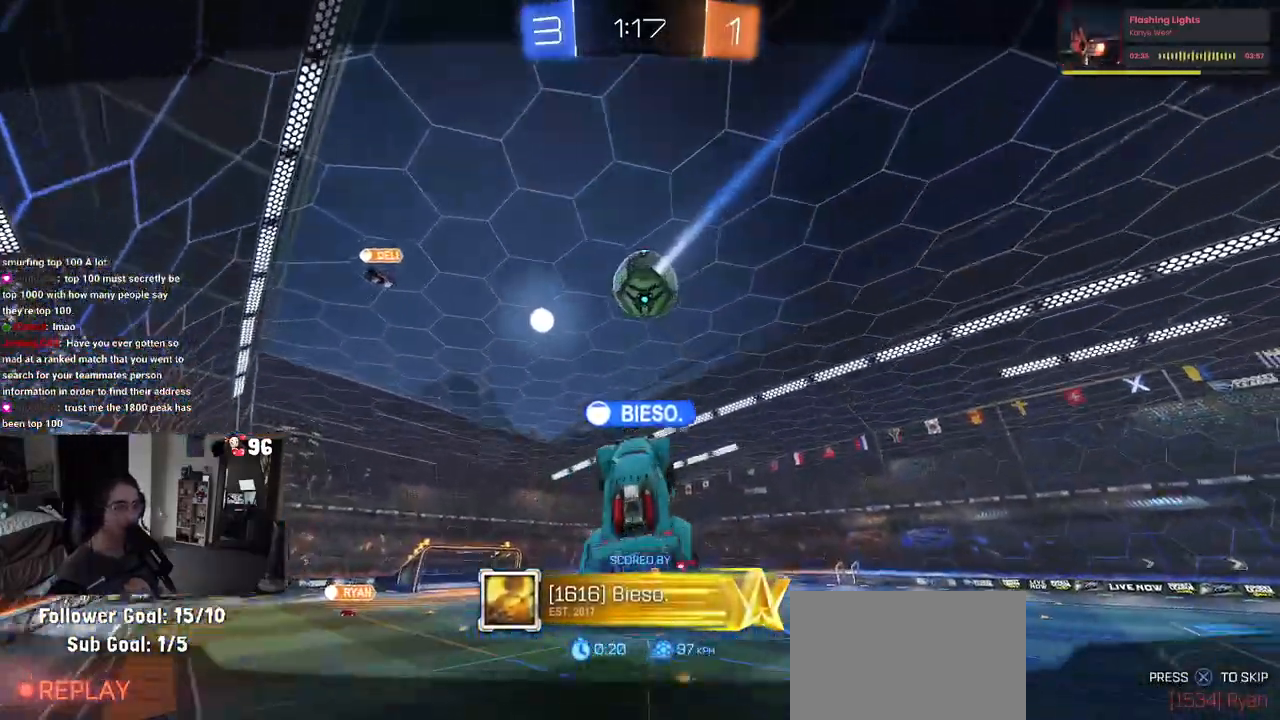
{"buttons": ["CROSS"], "left_stick": "center", "right_stick": "center", "events": []}
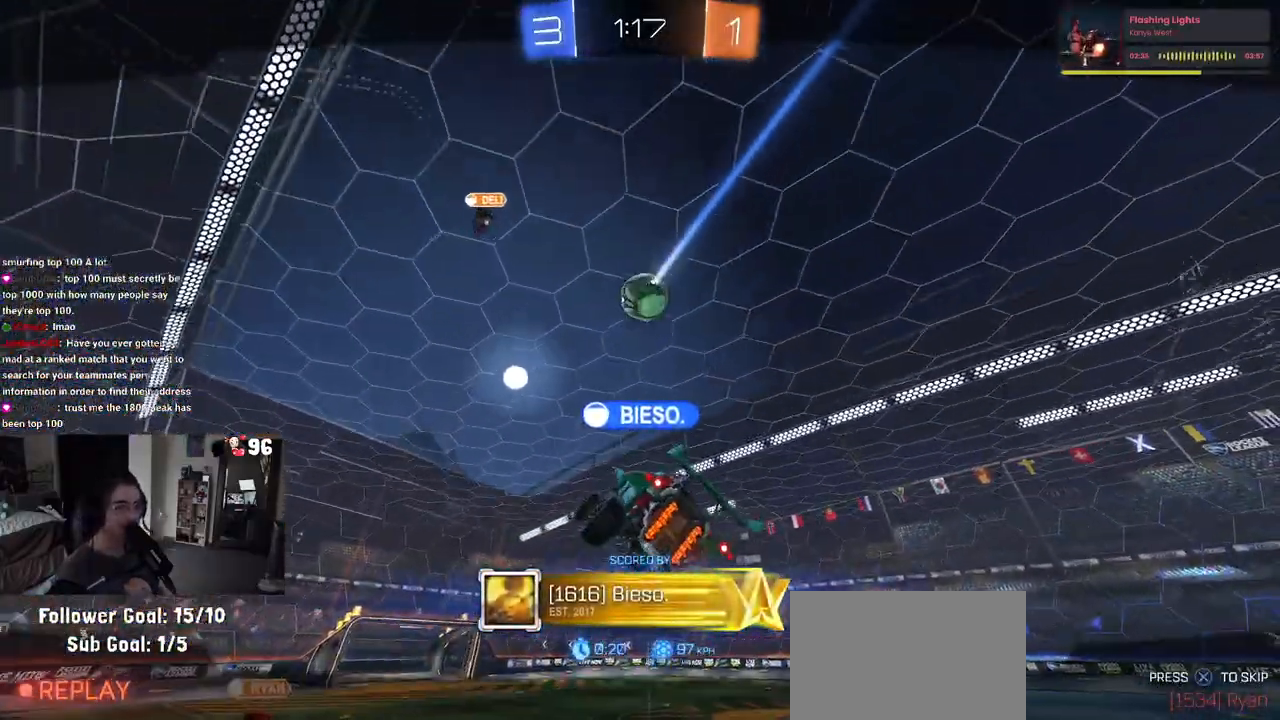
{"buttons": [], "left_stick": "center", "right_stick": "center", "events": [[50, "CROSS", "up"]]}
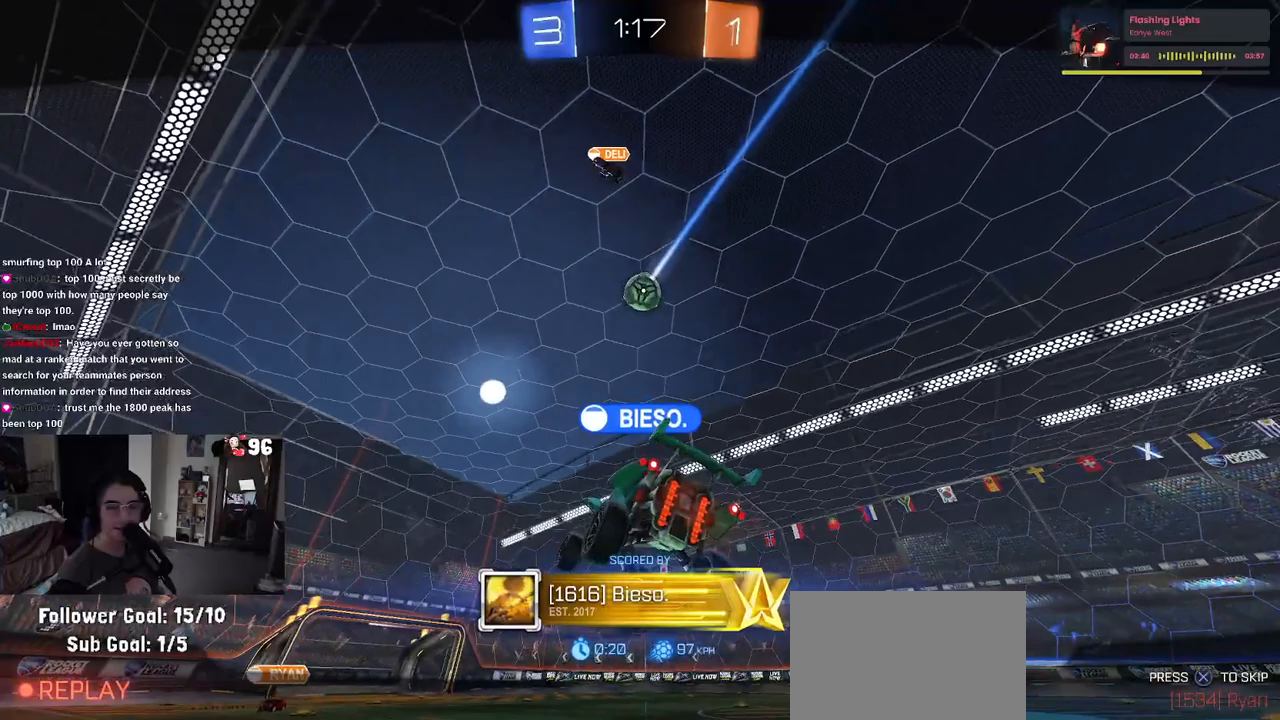
{"buttons": [], "left_stick": "center", "right_stick": "center", "events": []}
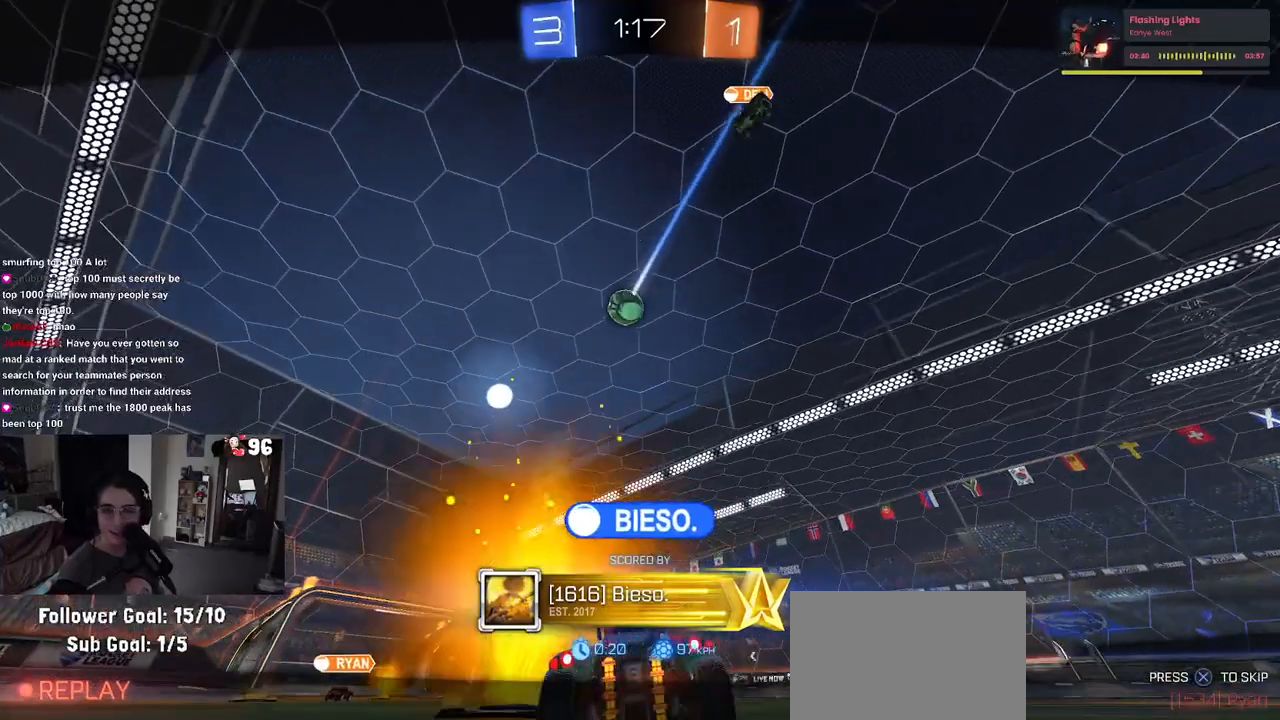
{"buttons": ["CROSS"], "left_stick": "center", "right_stick": "center", "events": [[250, "CROSS", "down"], [350, "CROSS", "up"], [467, "CROSS", "down"]]}
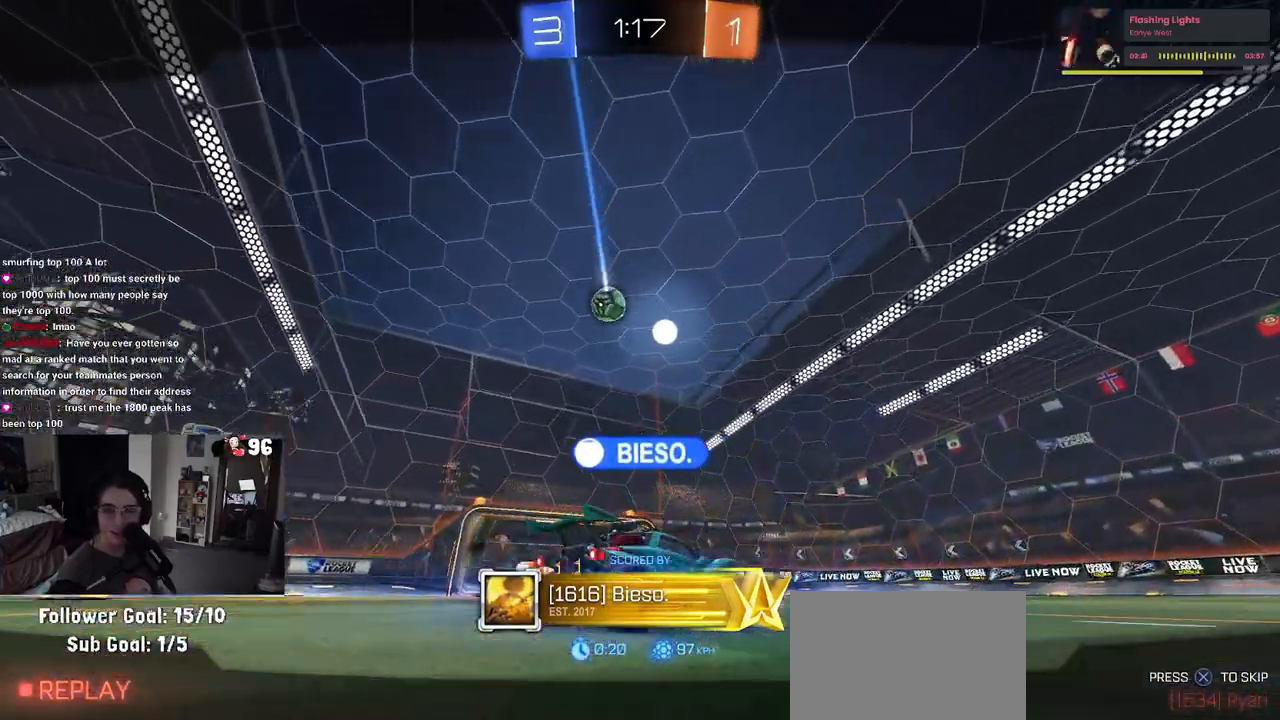
{"buttons": [], "left_stick": "center", "right_stick": "center", "events": [[83, "CROSS", "up"], [150, "CROSS", "down"], [300, "CROSS", "up"], [383, "CROSS", "down"], [483, "CROSS", "up"]]}
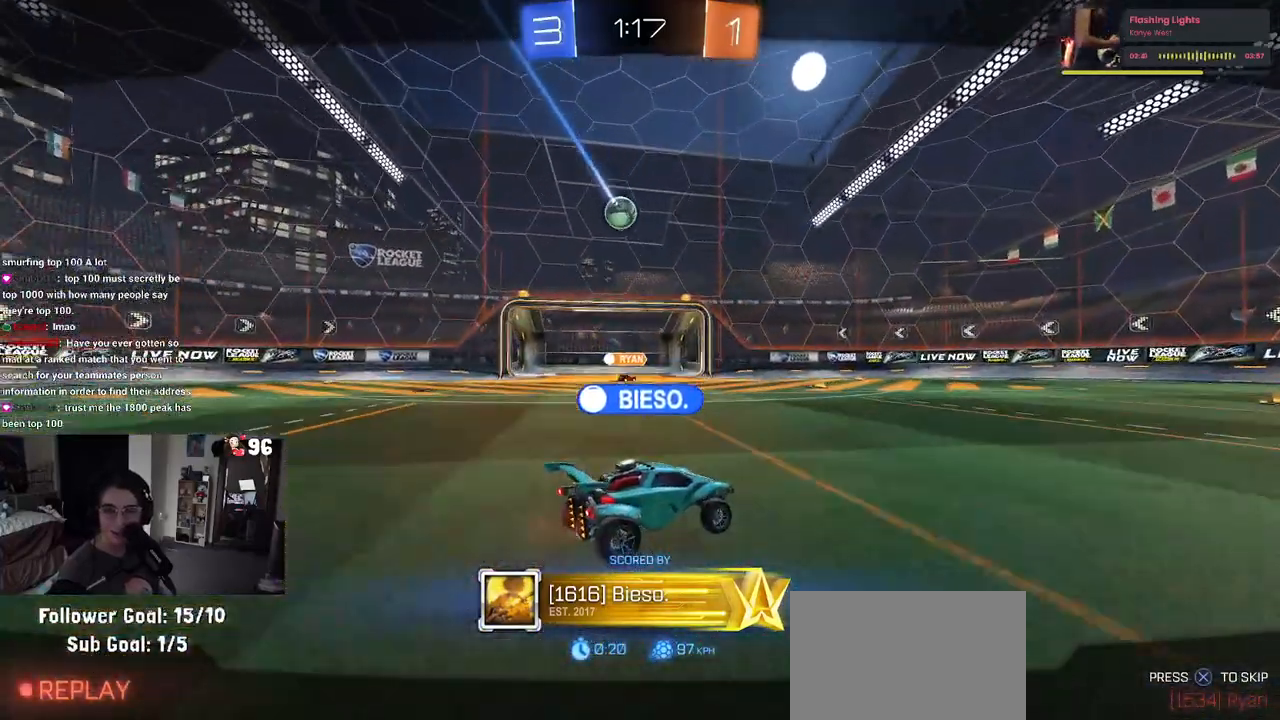
{"buttons": ["R2"], "left_stick": "center", "right_stick": "center", "events": [[333, "R2", "down"]]}
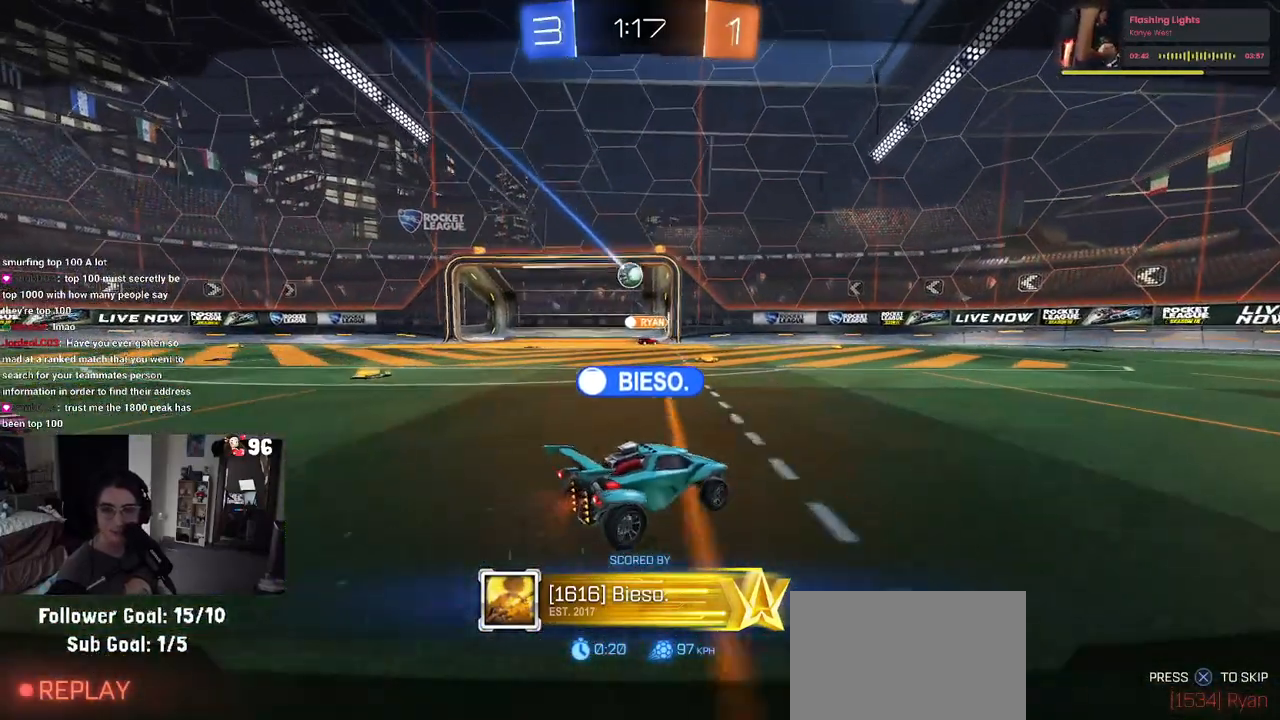
{"buttons": ["R2"], "left_stick": "center", "right_stick": "center", "events": []}
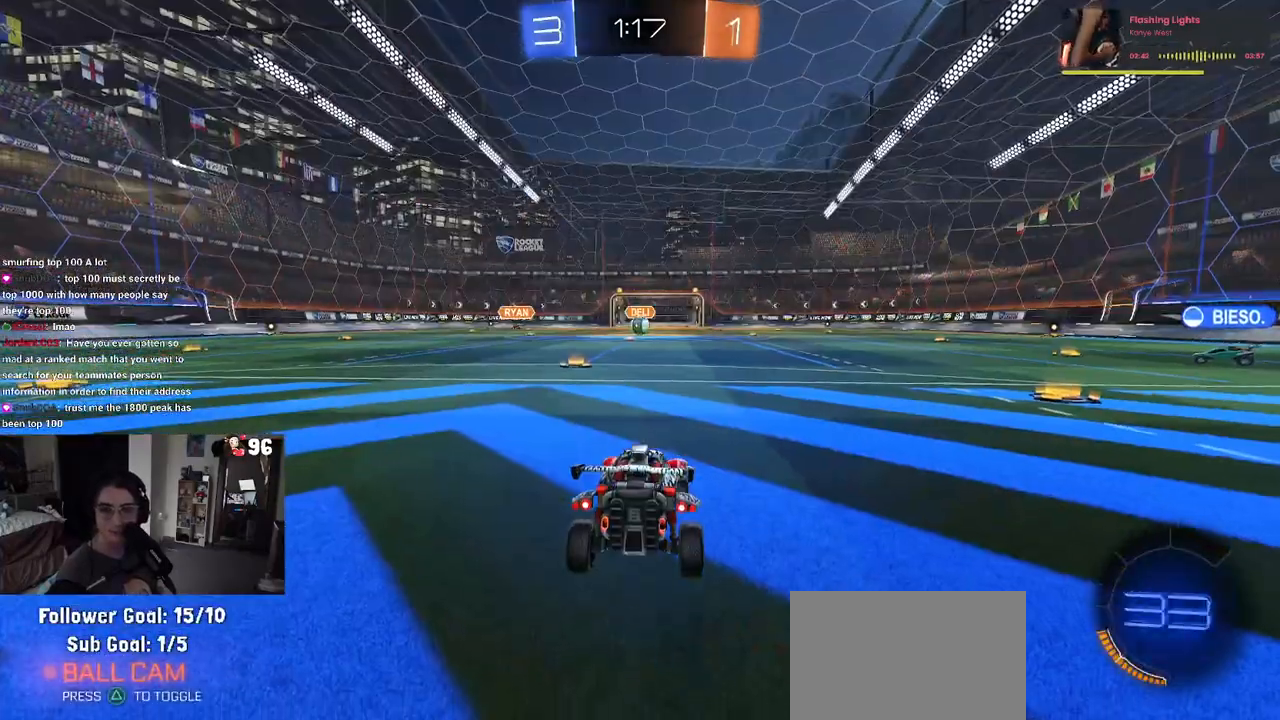
{"buttons": ["R2"], "left_stick": "center", "right_stick": "center", "events": [[150, "CROSS", "down"], [267, "CROSS", "up"]]}
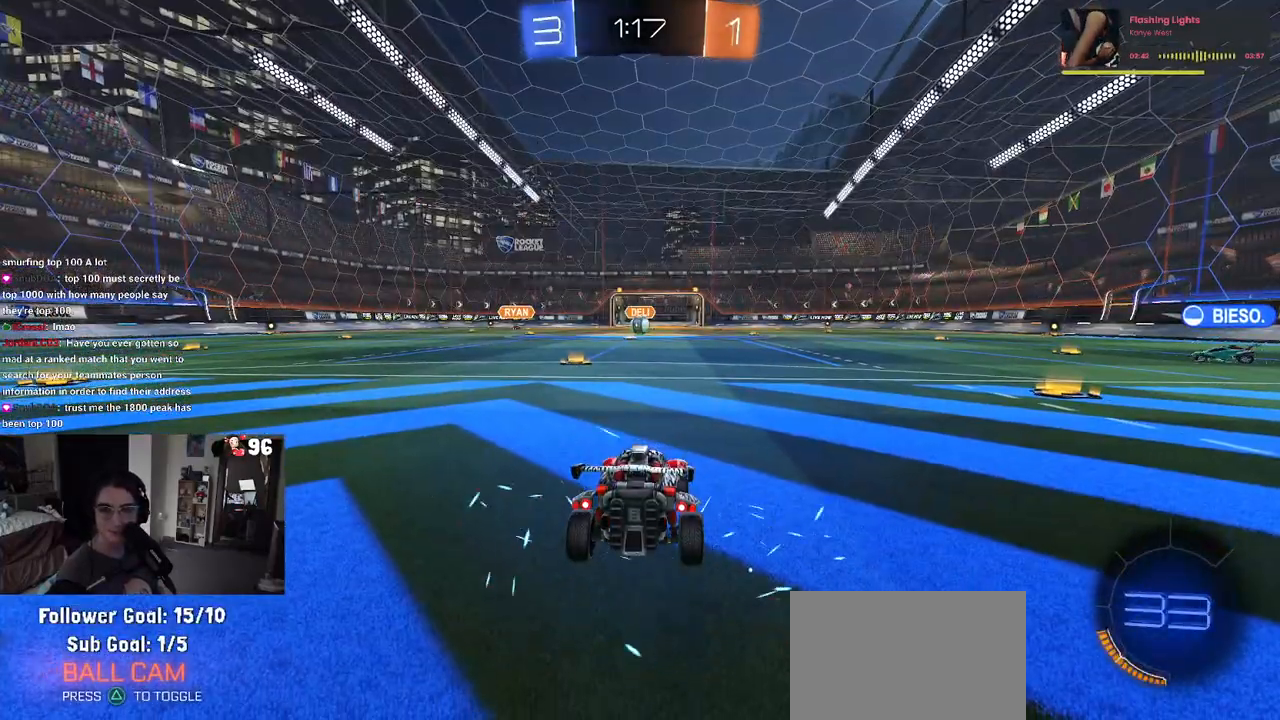
{"buttons": ["R2"], "left_stick": "center", "right_stick": "center", "events": []}
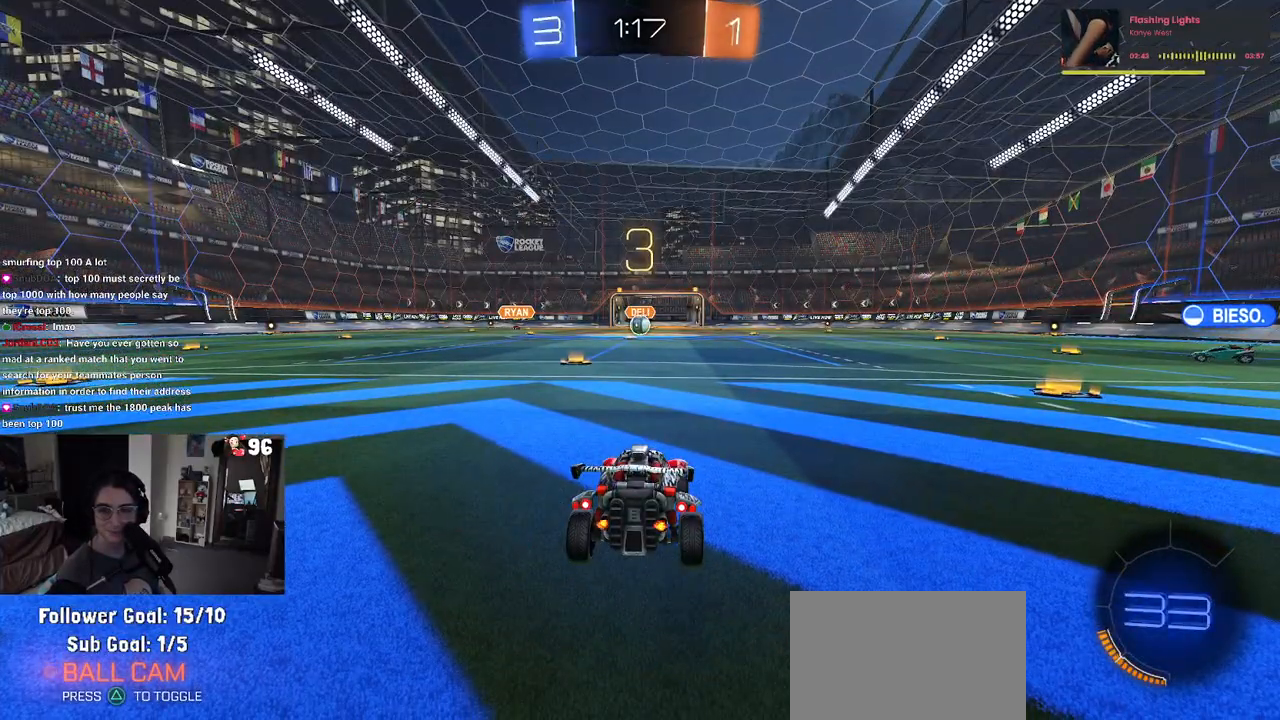
{"buttons": ["R2"], "left_stick": "center", "right_stick": "center", "events": [[33, "R2", "up"], [267, "R2", "down"]]}
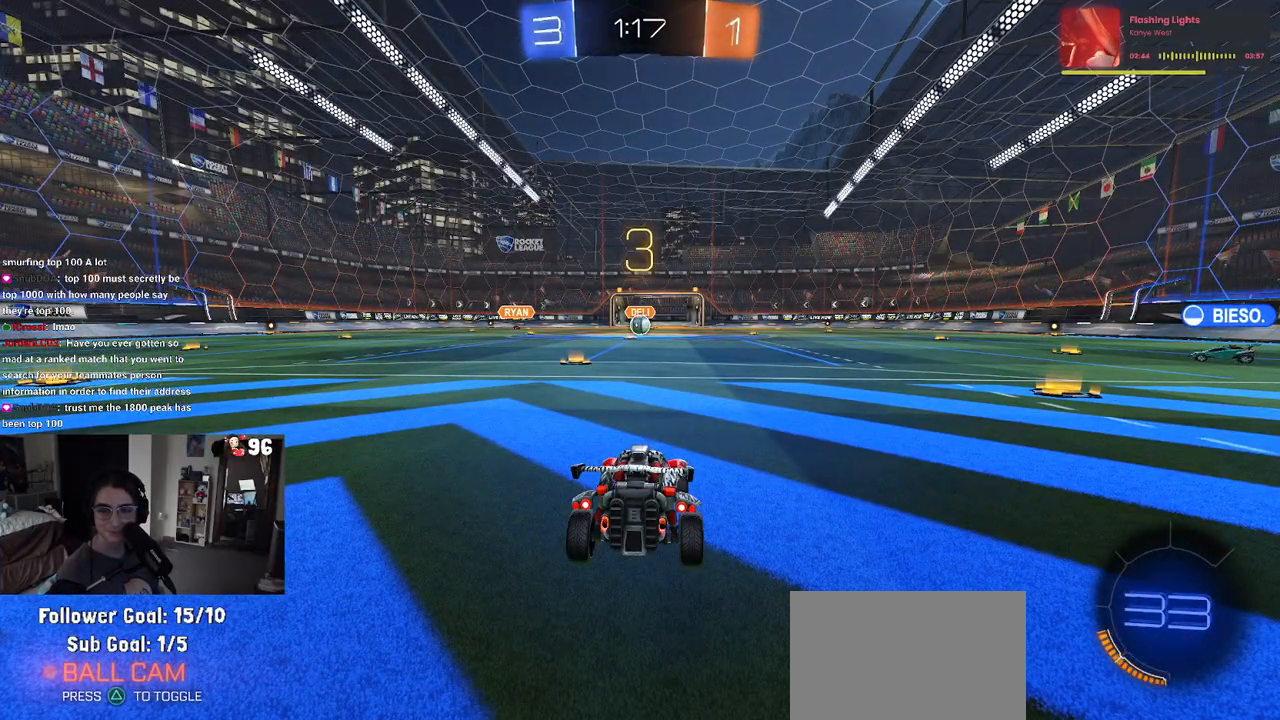
{"buttons": ["R2"], "left_stick": "center", "right_stick": "center", "events": []}
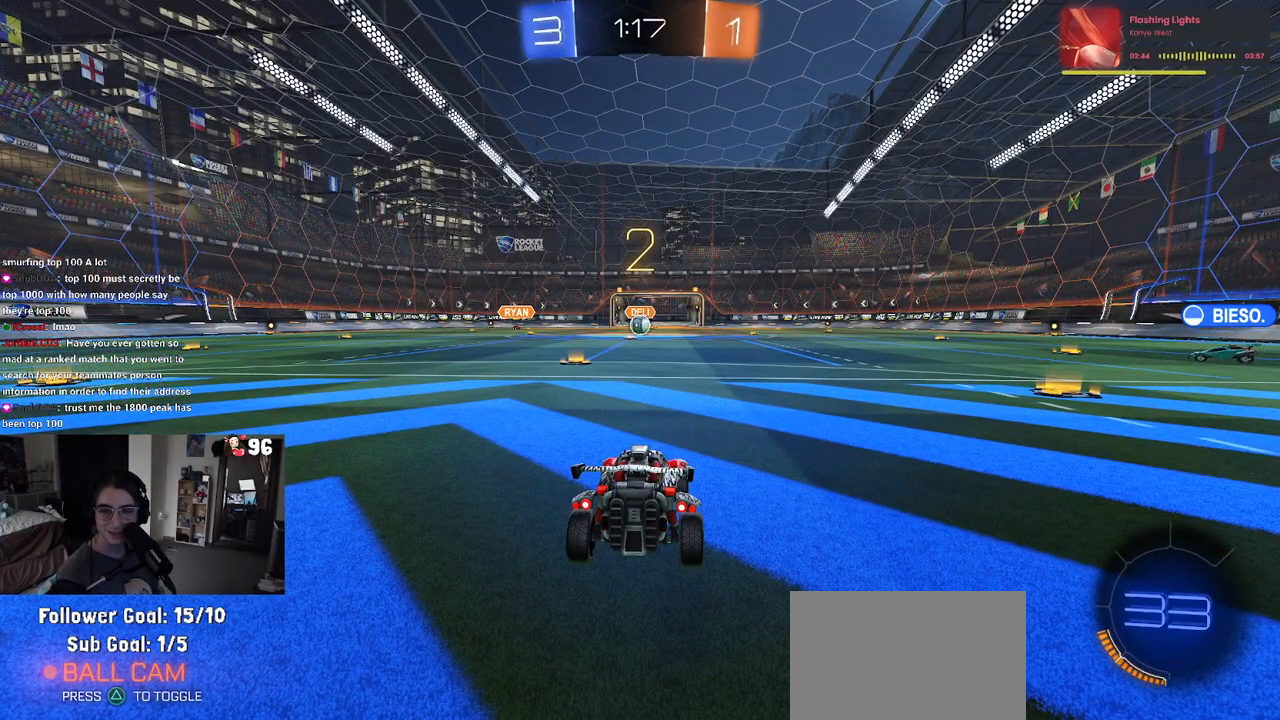
{"buttons": ["R2"], "left_stick": "center", "right_stick": "center", "events": []}
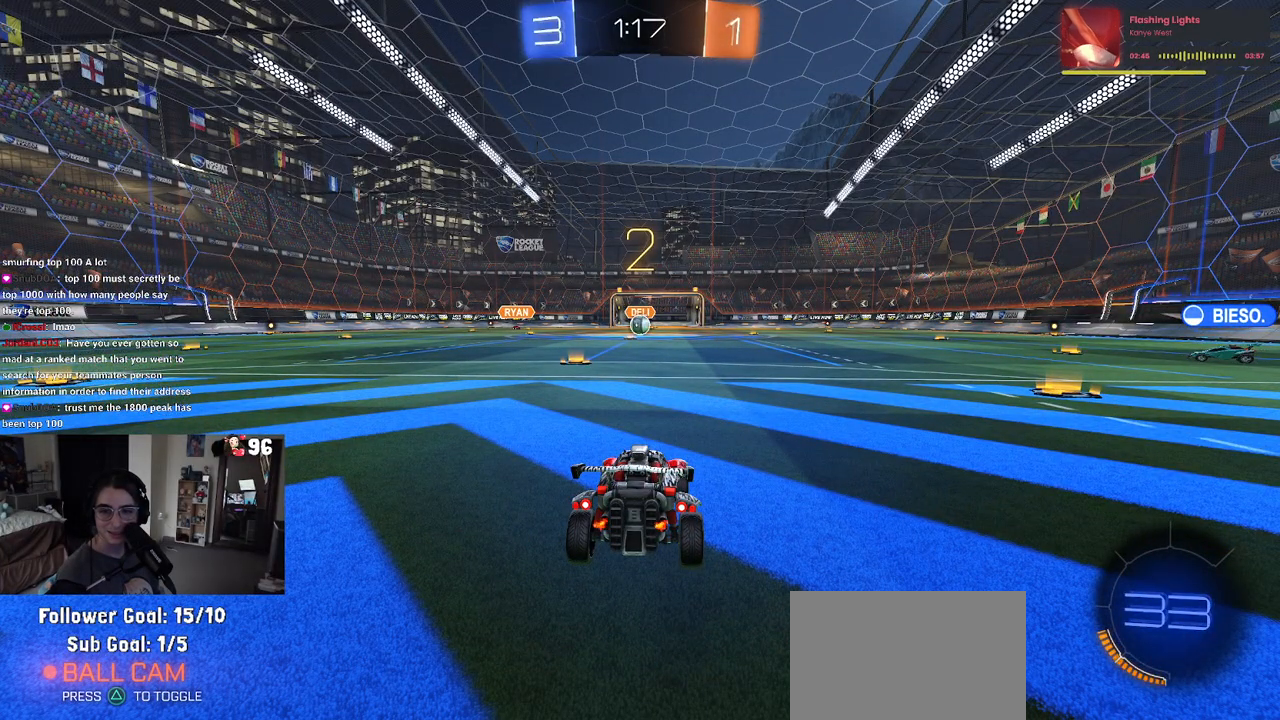
{"buttons": ["R2"], "left_stick": "center", "right_stick": "center", "events": []}
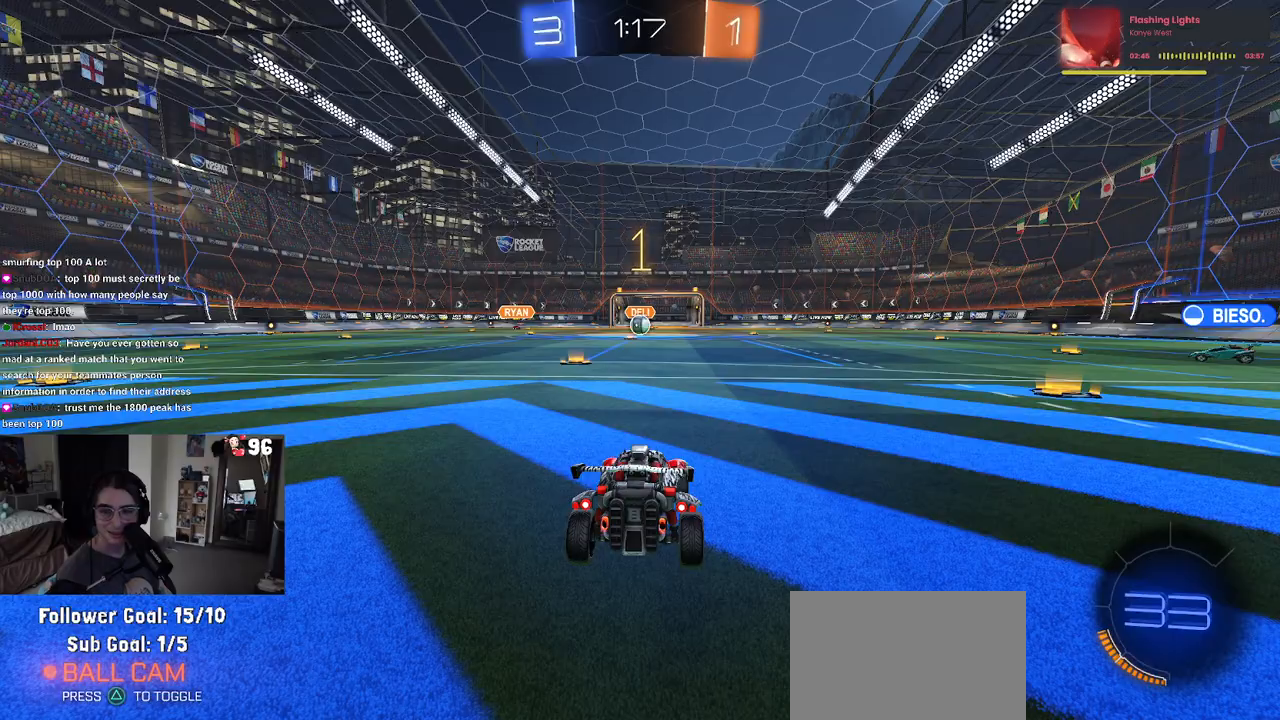
{"buttons": ["R2"], "left_stick": "center", "right_stick": "center", "events": []}
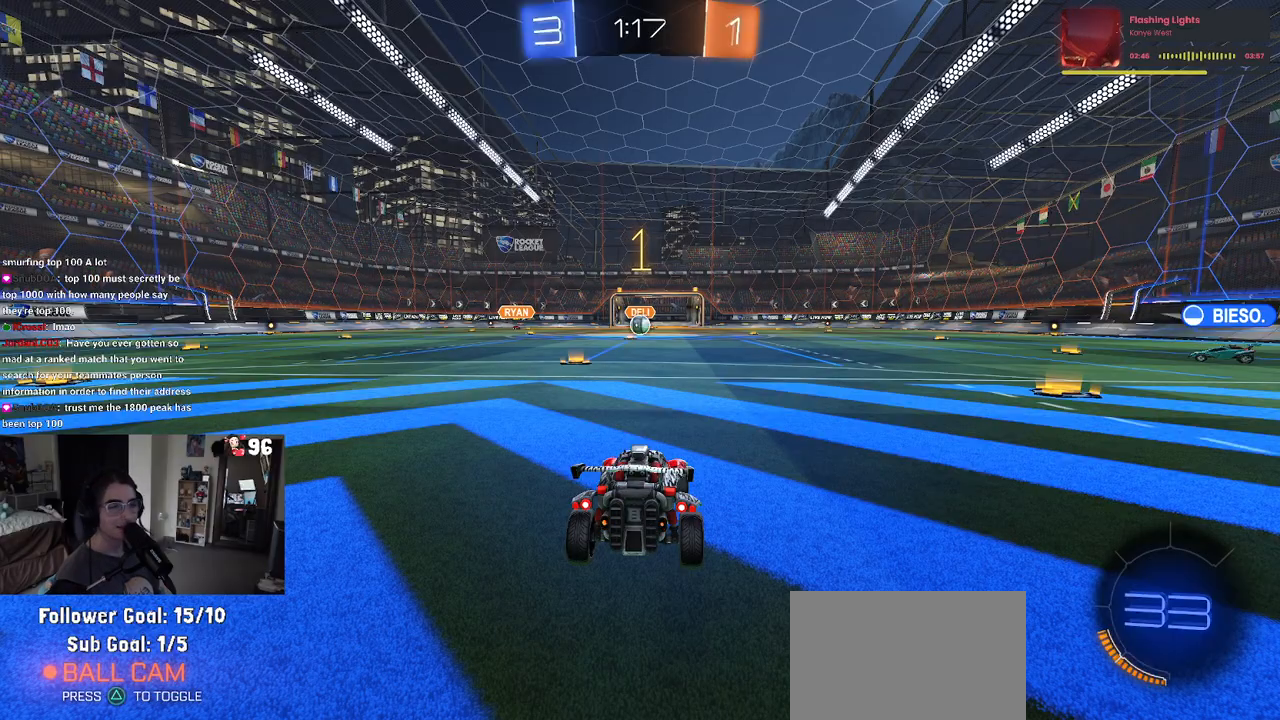
{"buttons": ["R2"], "left_stick": "right", "right_stick": "center", "events": [[100, "left_stick", "left"], [150, "R1", "down"], [233, "left_stick", "center"], [333, "R1", "up"], [450, "left_stick", "right"]]}
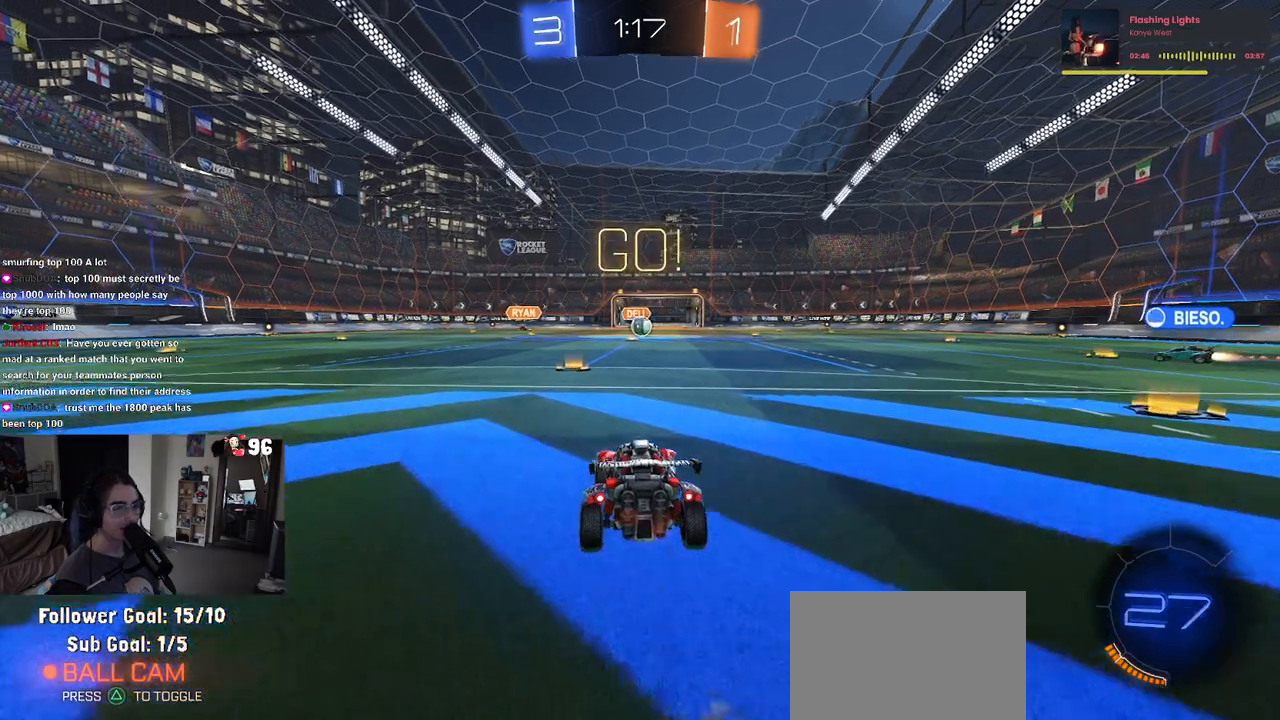
{"buttons": ["SQUARE", "R2"], "left_stick": "down", "right_stick": "center", "events": [[83, "CROSS", "down"], [100, "left_stick", "up"], [150, "left_stick", "up-left"], [167, "CROSS", "up"], [233, "CROSS", "down"], [283, "SQUARE", "down"], [317, "CROSS", "up"], [317, "left_stick", "down"]]}
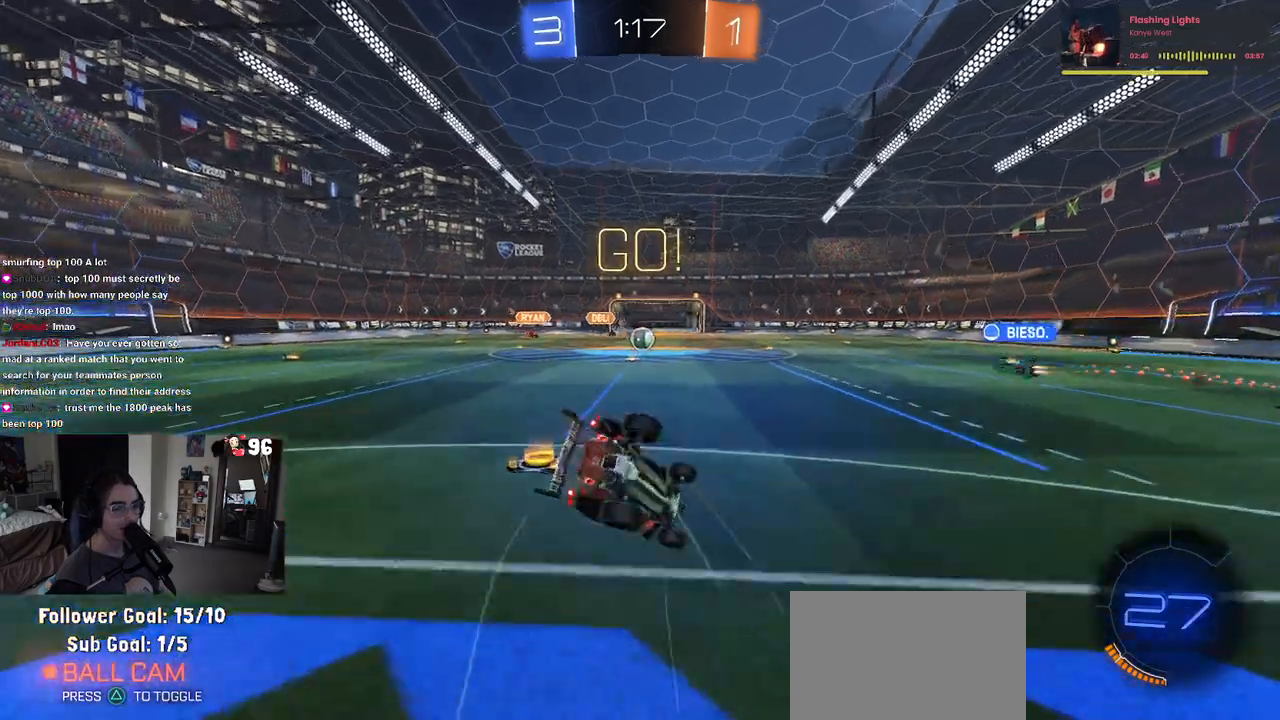
{"buttons": ["SQUARE", "R2"], "left_stick": "down-left", "right_stick": "center", "events": [[50, "left_stick", "down-left"]]}
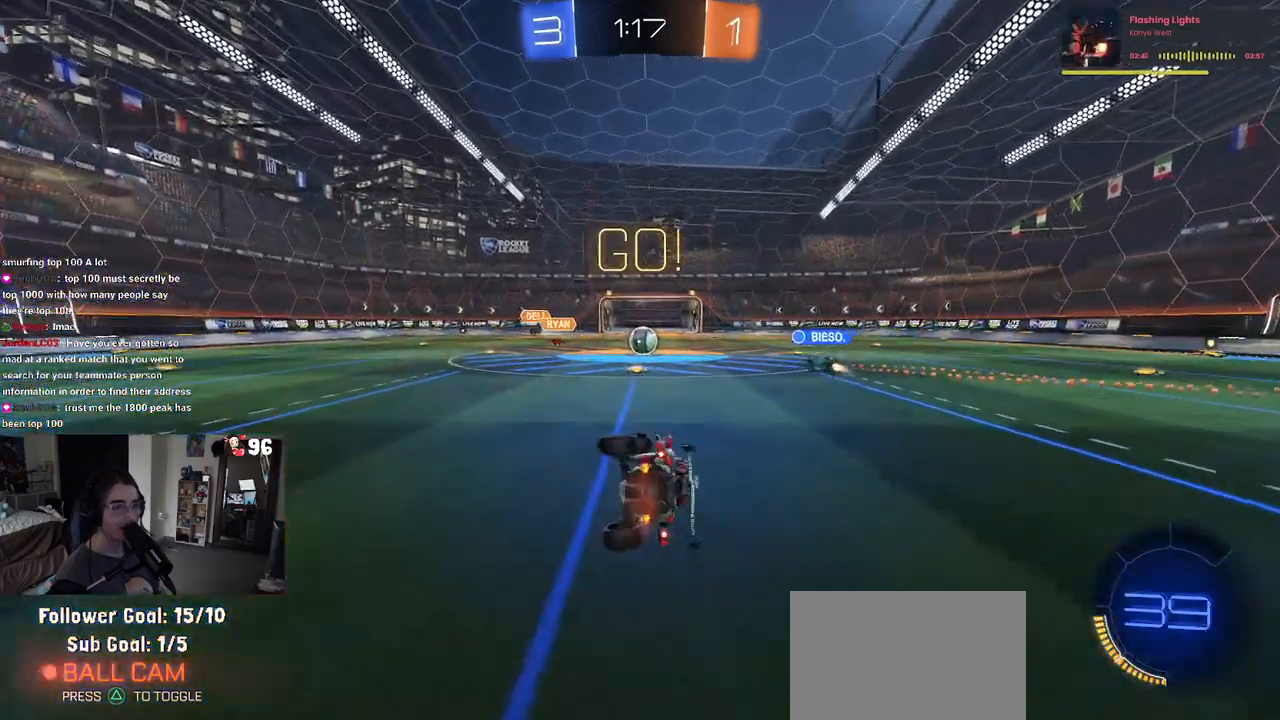
{"buttons": ["R2"], "left_stick": "center", "right_stick": "center", "events": [[183, "SQUARE", "up"], [183, "left_stick", "center"]]}
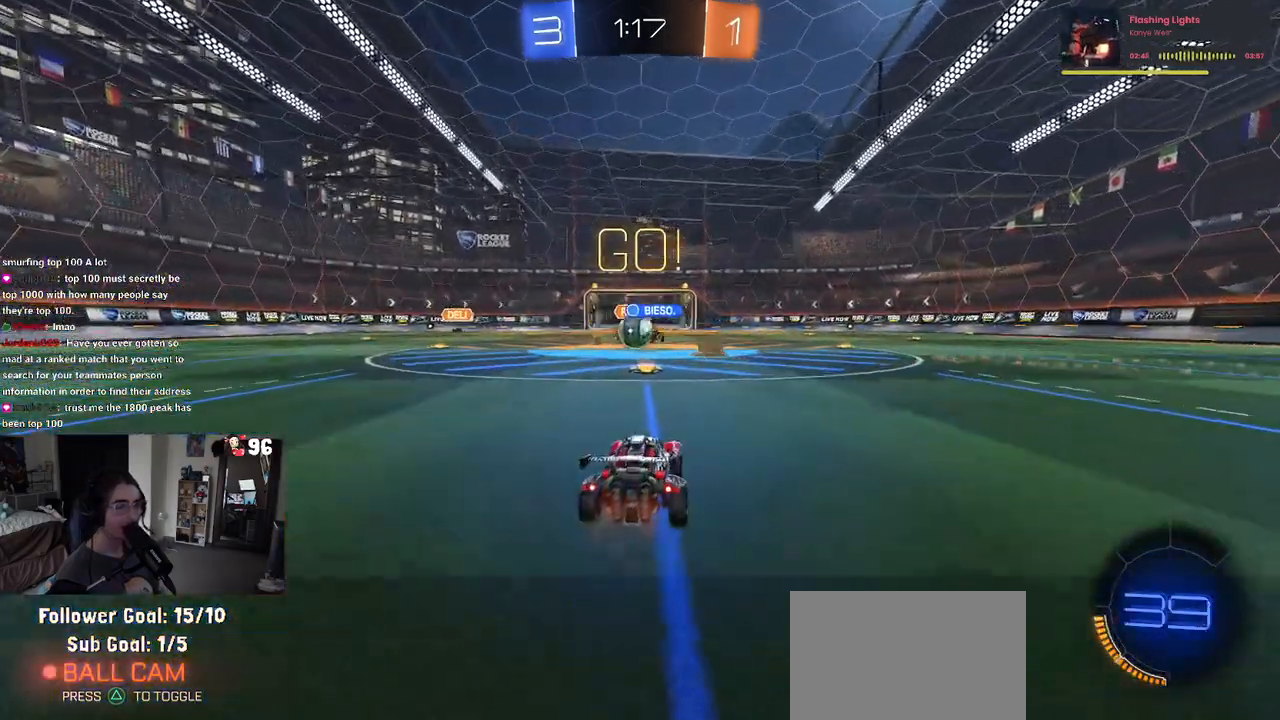
{"buttons": ["R2"], "left_stick": "left", "right_stick": "center", "events": [[250, "left_stick", "left"], [317, "SQUARE", "down"], [400, "SQUARE", "up"]]}
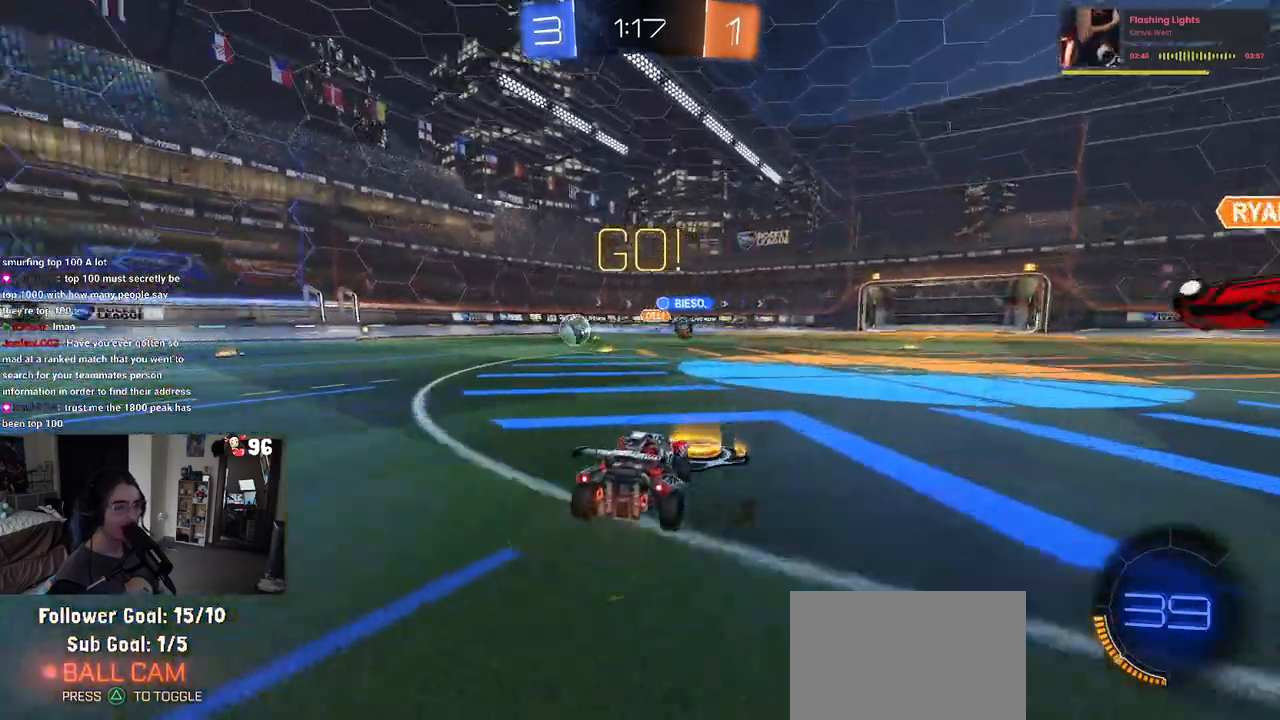
{"buttons": ["R1", "R2"], "left_stick": "left", "right_stick": "center", "events": [[383, "R1", "down"], [400, "TRIANGLE", "down"], [500, "TRIANGLE", "up"]]}
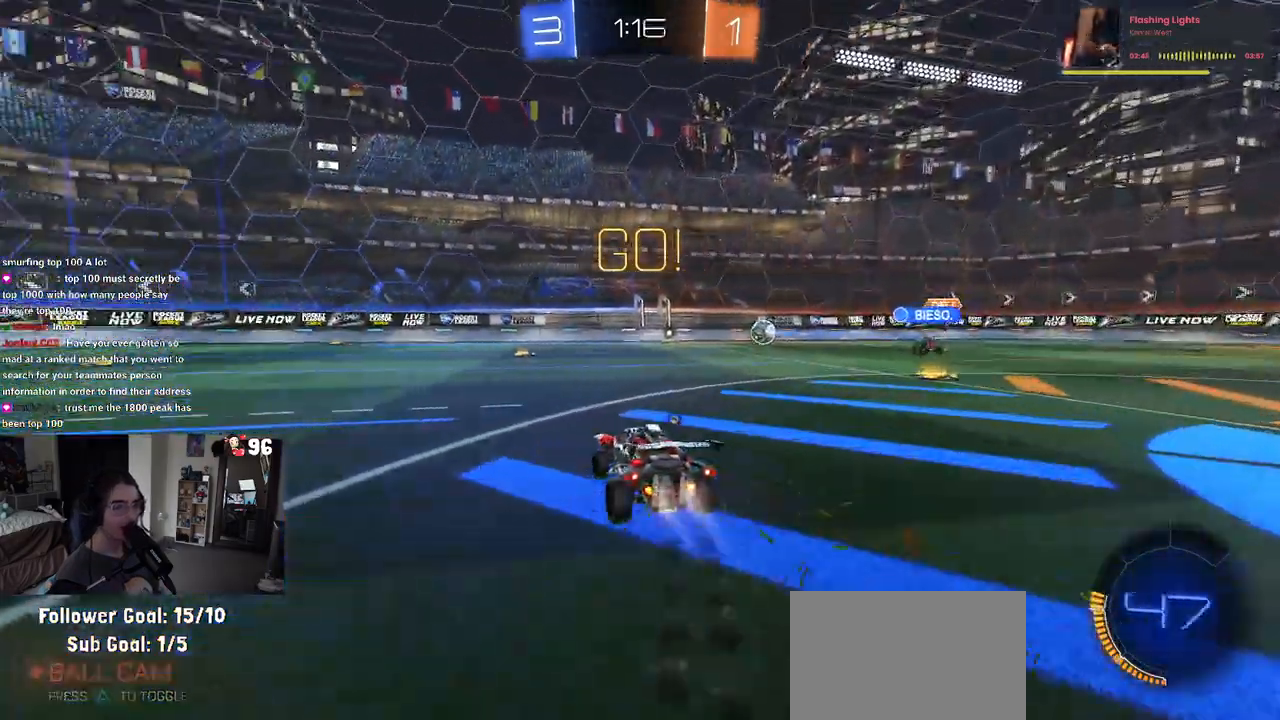
{"buttons": ["R1", "R2"], "left_stick": "up-left", "right_stick": "center", "events": [[300, "left_stick", "center"], [383, "CROSS", "down"], [383, "left_stick", "up"], [450, "left_stick", "up-left"], [467, "CROSS", "up"]]}
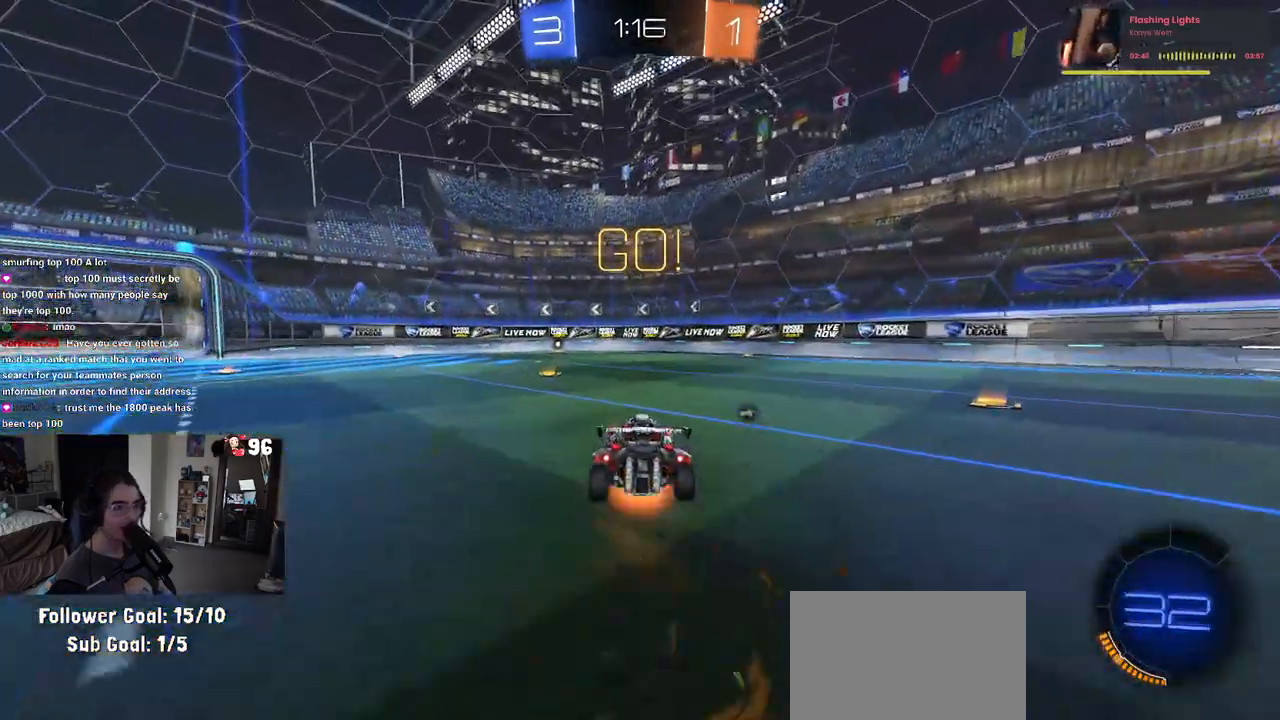
{"buttons": ["R2"], "left_stick": "down-left", "right_stick": "center", "events": [[17, "CROSS", "down"], [100, "left_stick", "down-left"], [133, "CROSS", "up"], [150, "TRIANGLE", "down"], [300, "TRIANGLE", "up"], [450, "R1", "up"]]}
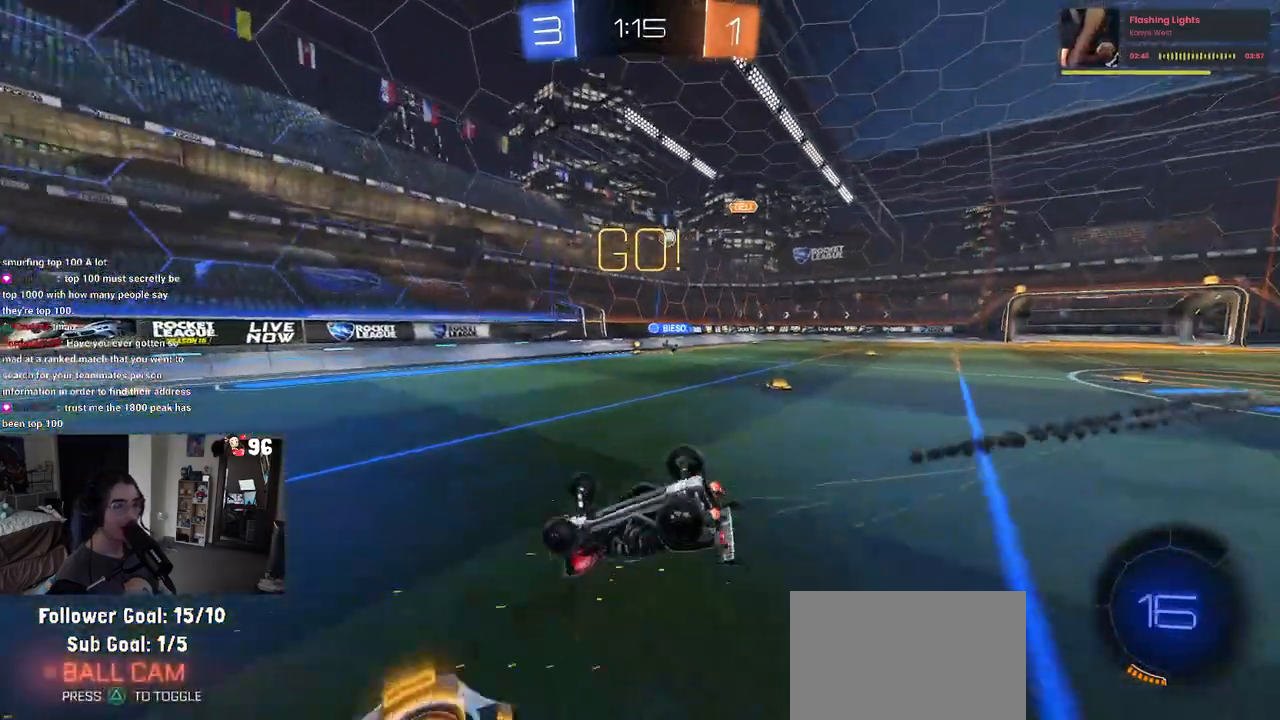
{"buttons": ["R2"], "left_stick": "center", "right_stick": "center", "events": [[17, "SQUARE", "down"], [350, "SQUARE", "up"], [367, "left_stick", "center"]]}
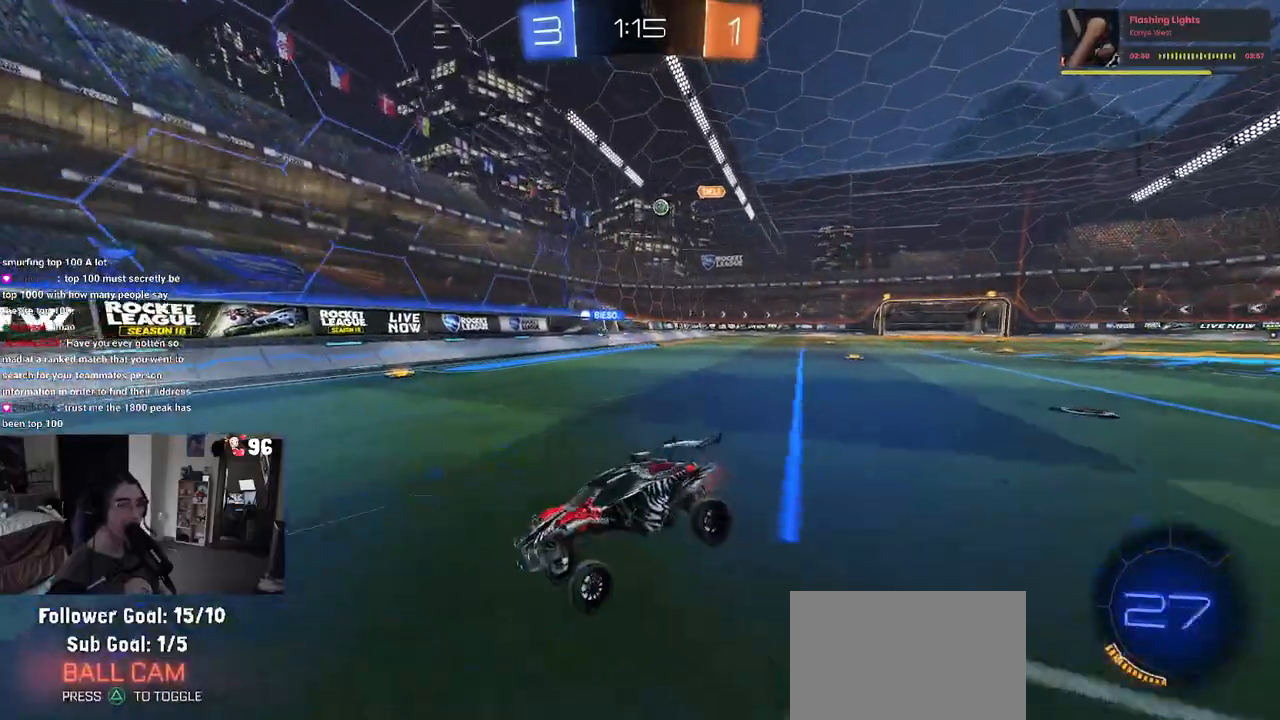
{"buttons": ["R2"], "left_stick": "left", "right_stick": "center", "events": [[250, "SQUARE", "down"], [267, "left_stick", "left"], [400, "SQUARE", "up"]]}
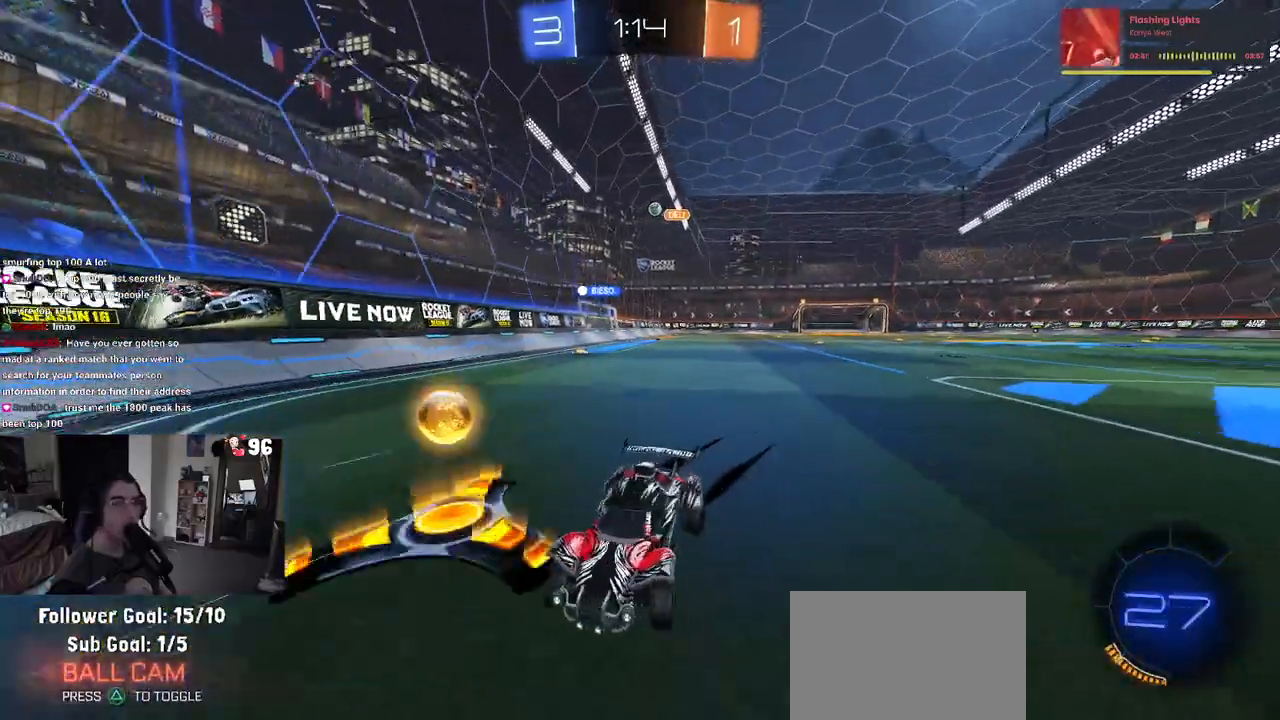
{"buttons": ["R2"], "left_stick": "left", "right_stick": "center", "events": [[283, "SQUARE", "down"], [433, "SQUARE", "up"]]}
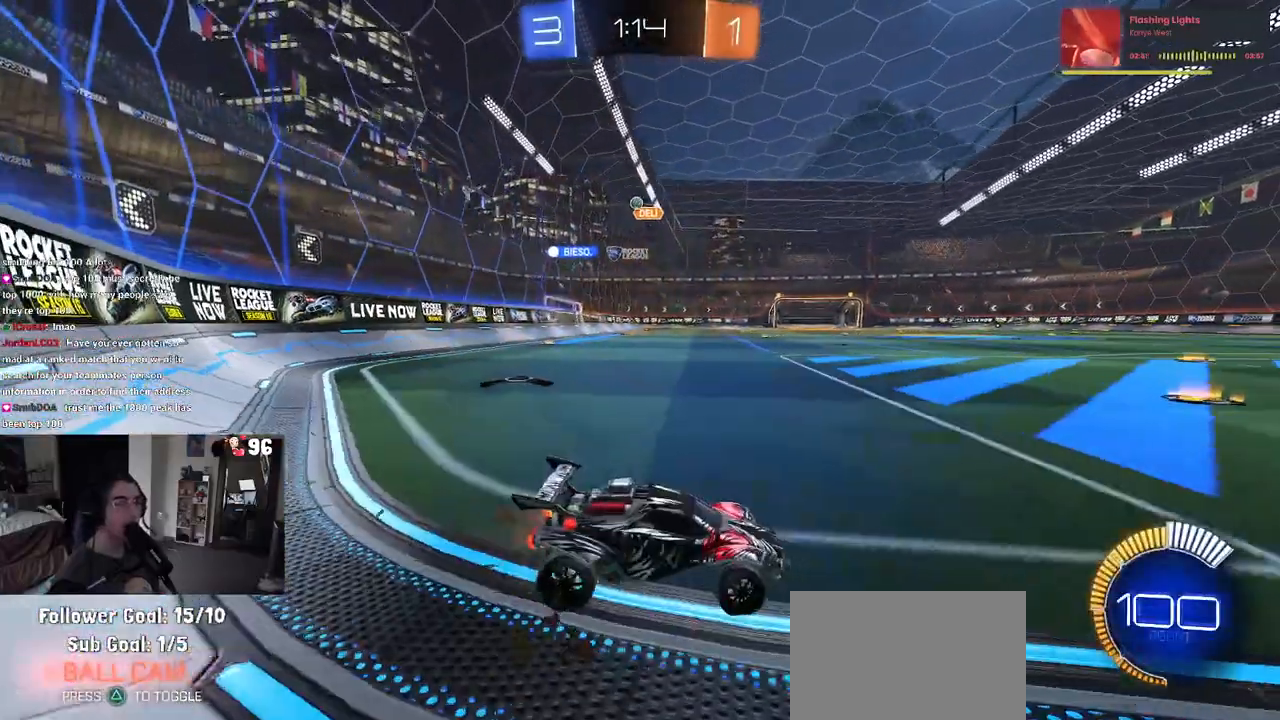
{"buttons": ["R2"], "left_stick": "down-left", "right_stick": "center", "events": [[433, "left_stick", "down-left"]]}
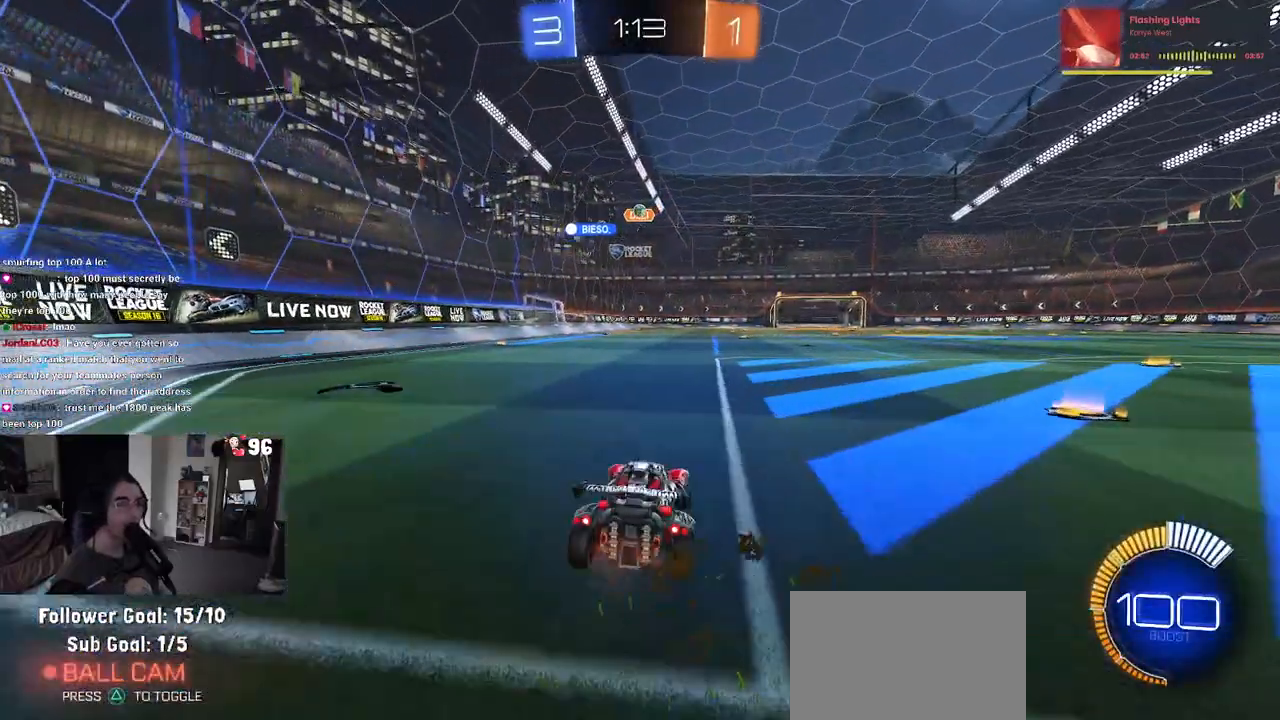
{"buttons": ["R2"], "left_stick": "right", "right_stick": "center", "events": [[17, "left_stick", "down"], [133, "left_stick", "right"]]}
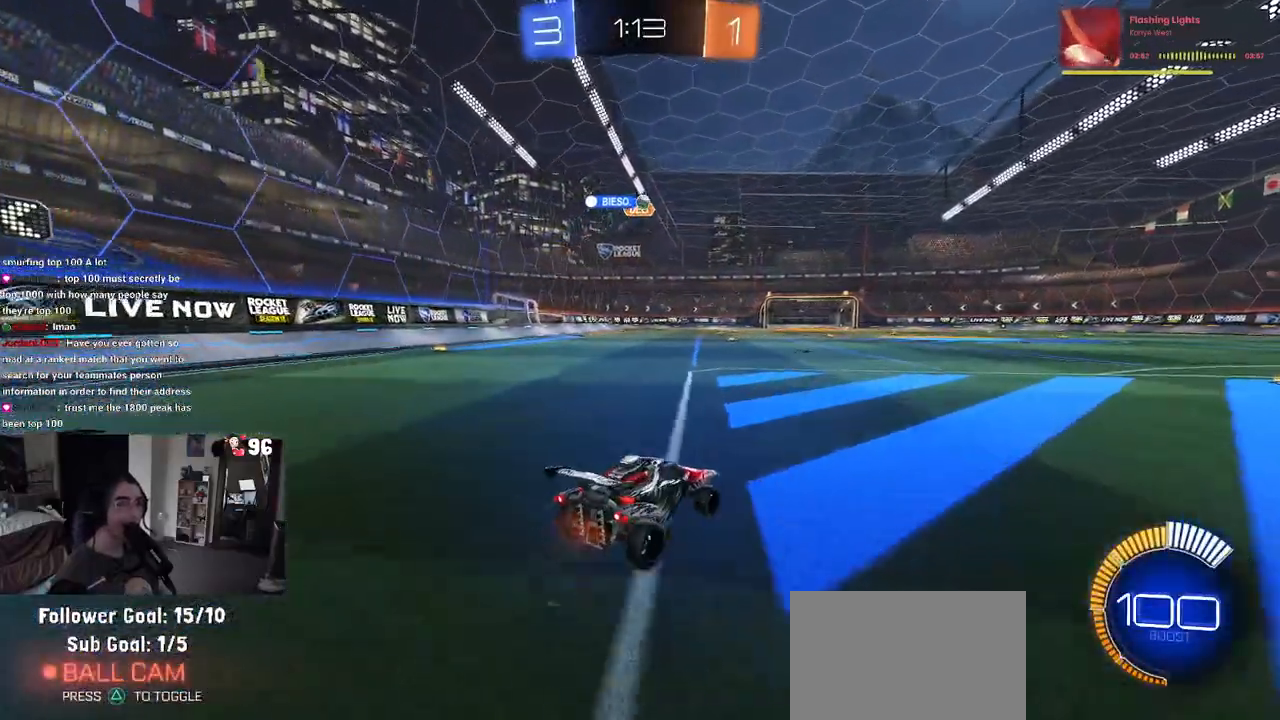
{"buttons": ["L2", "R2"], "left_stick": "right", "right_stick": "center", "events": [[17, "left_stick", "center"], [333, "left_stick", "right"], [433, "L2", "down"]]}